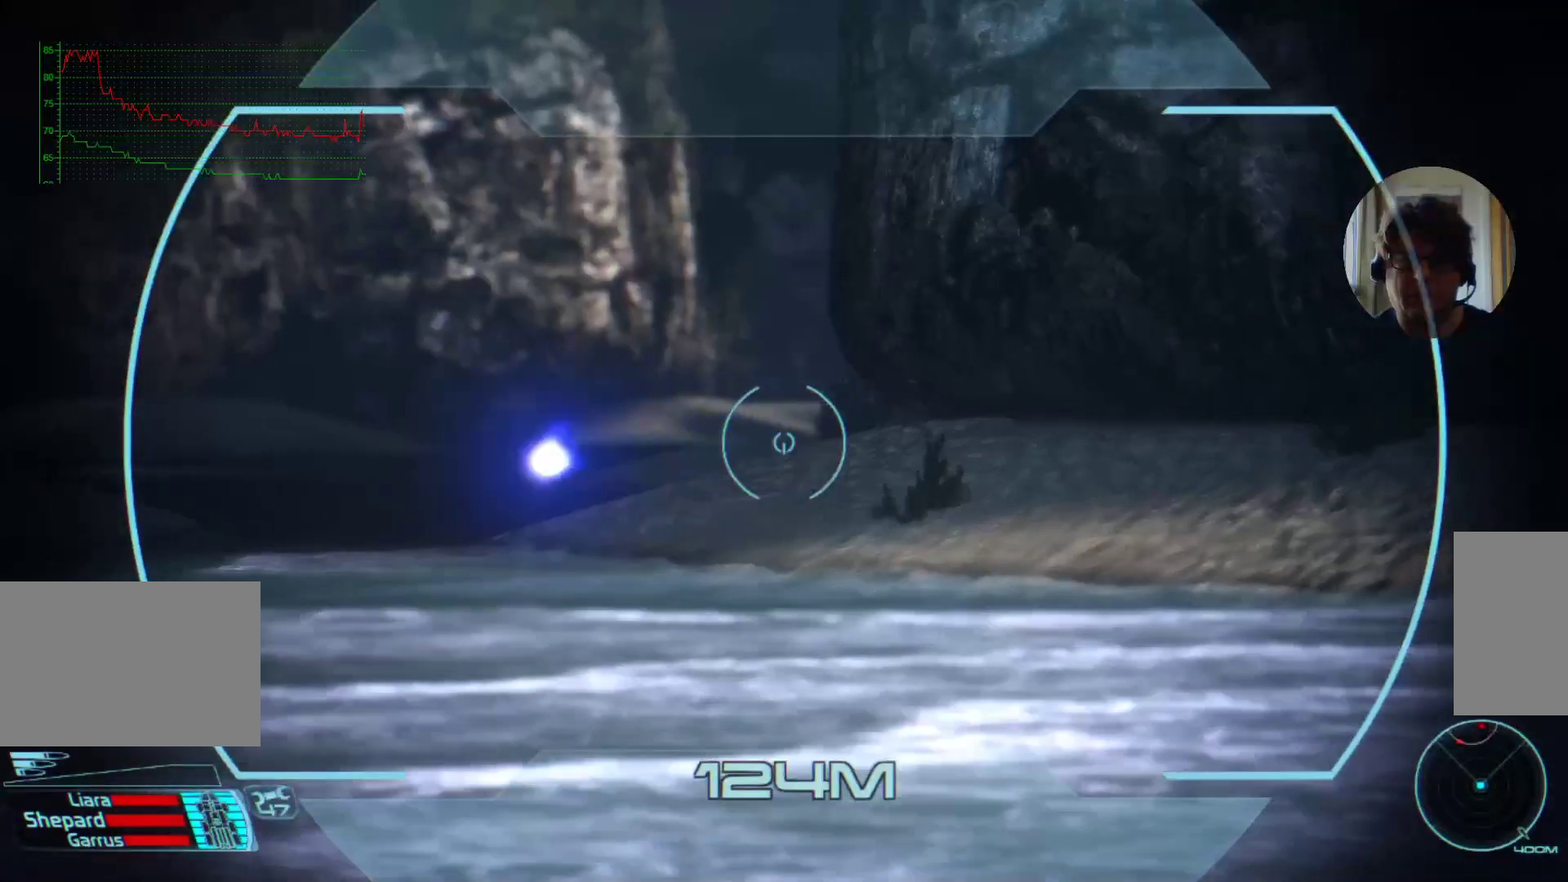
Gameplay with keyboard and mouse; each line is a JSON object with the keys and mouse buttons held at the frame after it. "events" lists presses ("down") and releases ("up") of "a", "d", "e", "f", "q", "r", "s", "shift", "space", "tab", "w", "mouse_left", "mouse_right", "mouse_mb4" and "mouse_mb5" between this image and that frame as [ms after this image, input, new state], when the widget could be followed in between. "mouse_left", "mouse_right", "mouse_mb4", "mouse_mb5" = the "left", "right", "mb4", "mb5" buttons of the "mouse" list. No other keys are recorded. Mouse movement is not recorded. Not read: ctrl mouse_wheel.
{"keys": [], "mouse": [], "events": []}
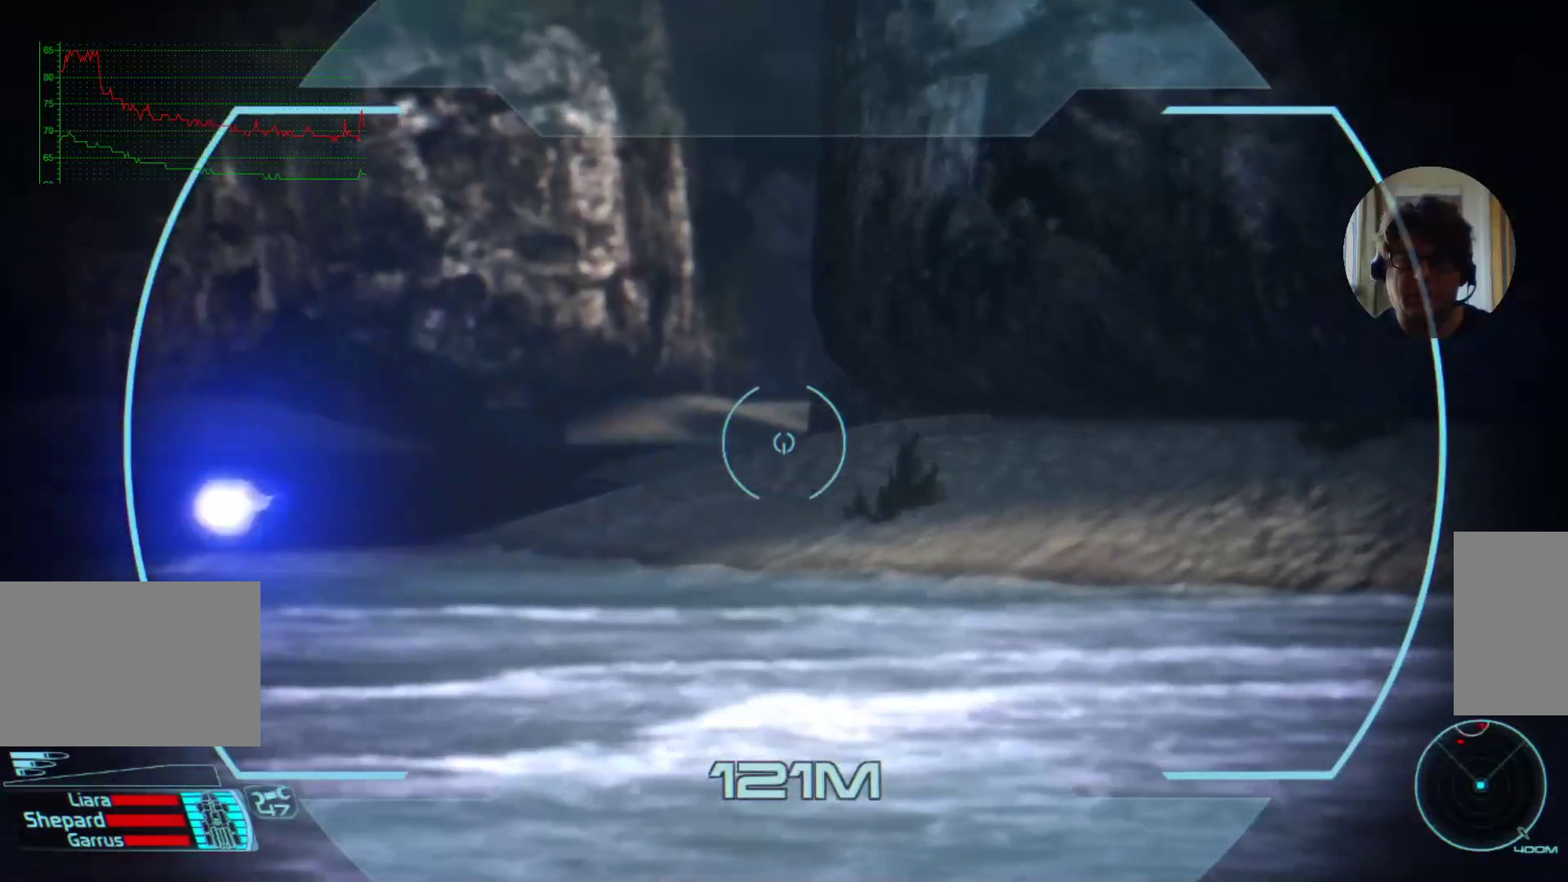
{"keys": ["s"], "mouse": [], "events": [[34, "s", "down"]]}
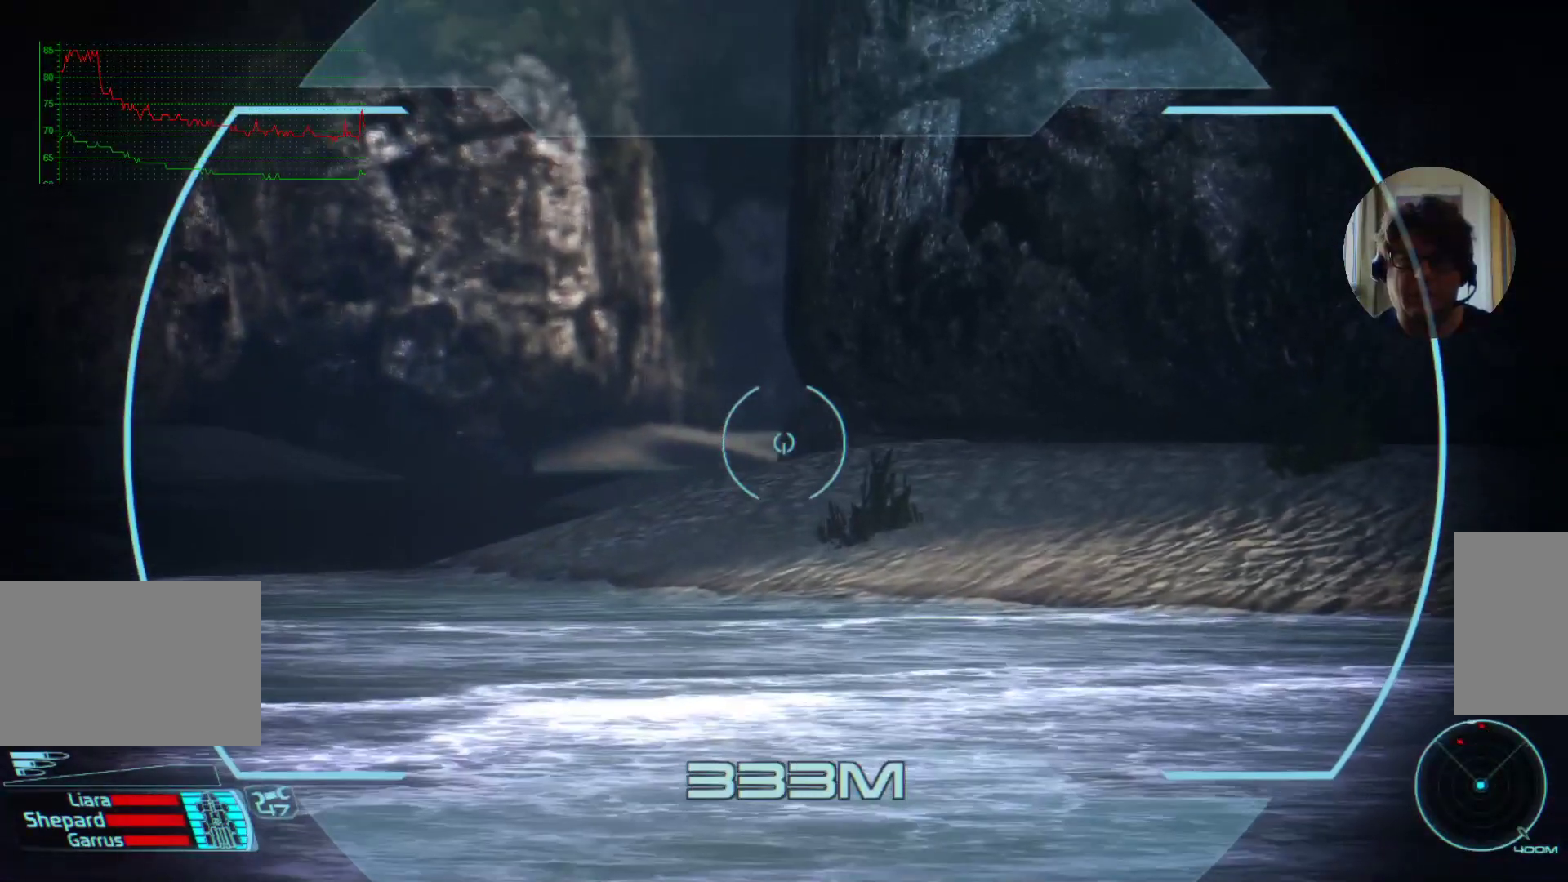
{"keys": ["s"], "mouse": [], "events": []}
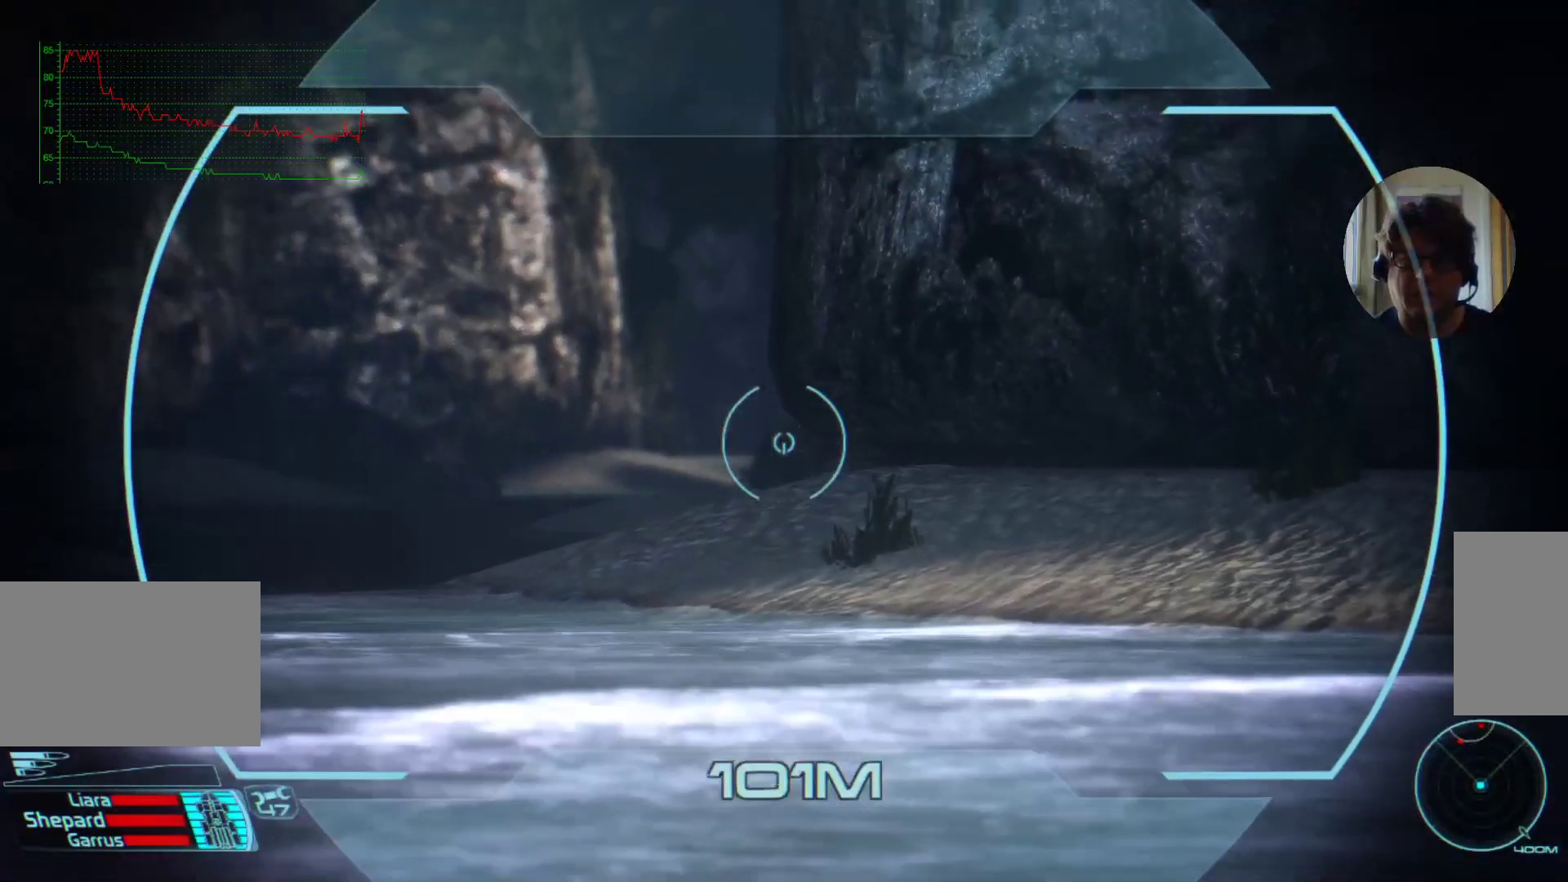
{"keys": [], "mouse": [], "events": [[500, "s", "up"]]}
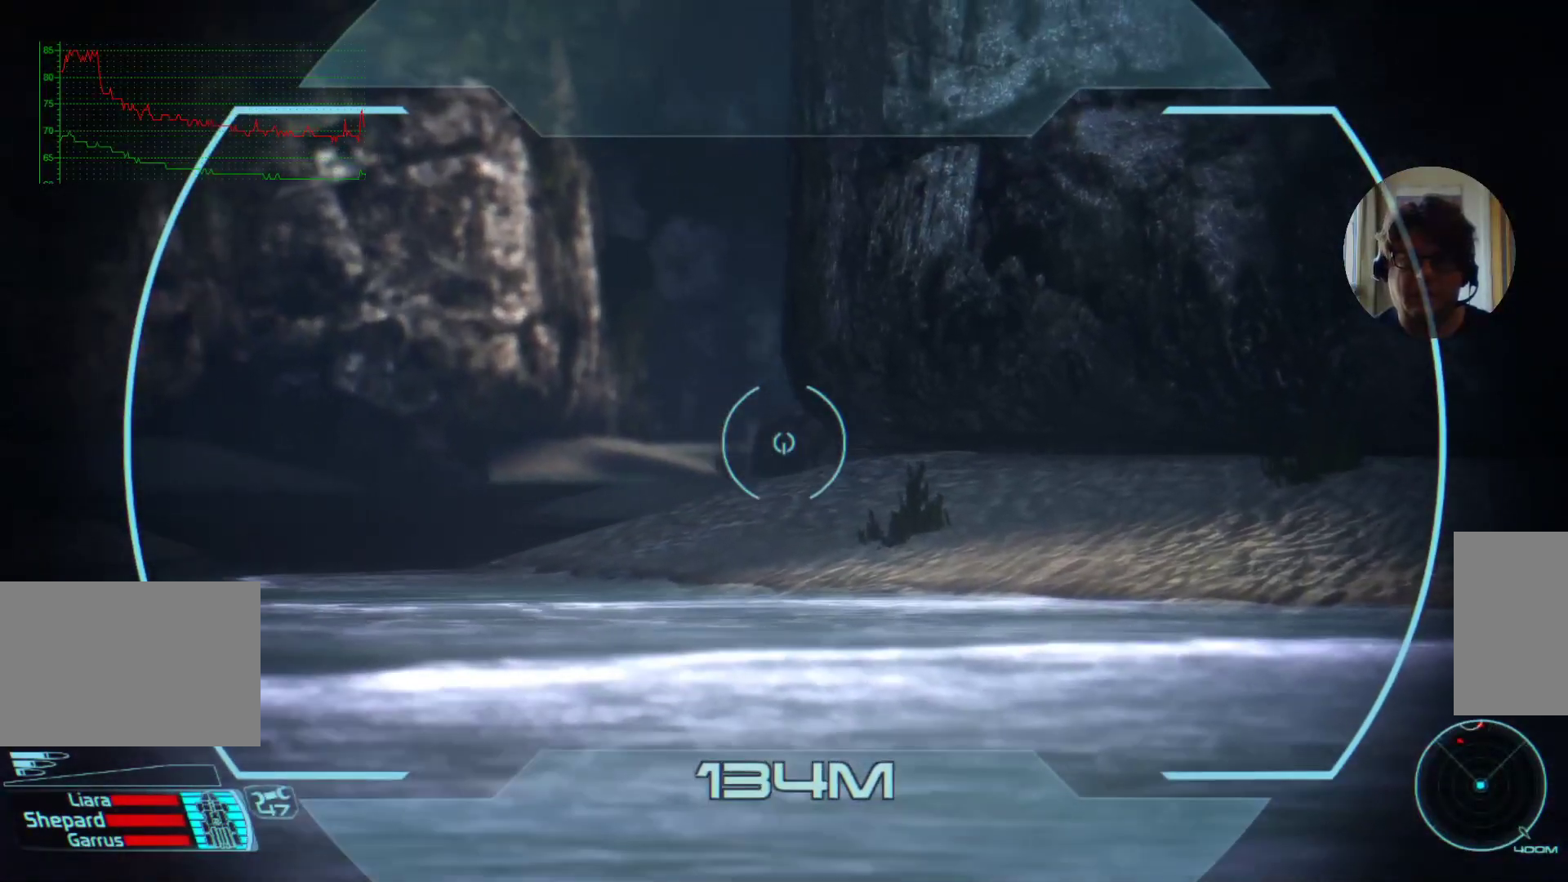
{"keys": [], "mouse": [], "events": [[367, "s", "down"], [500, "s", "up"]]}
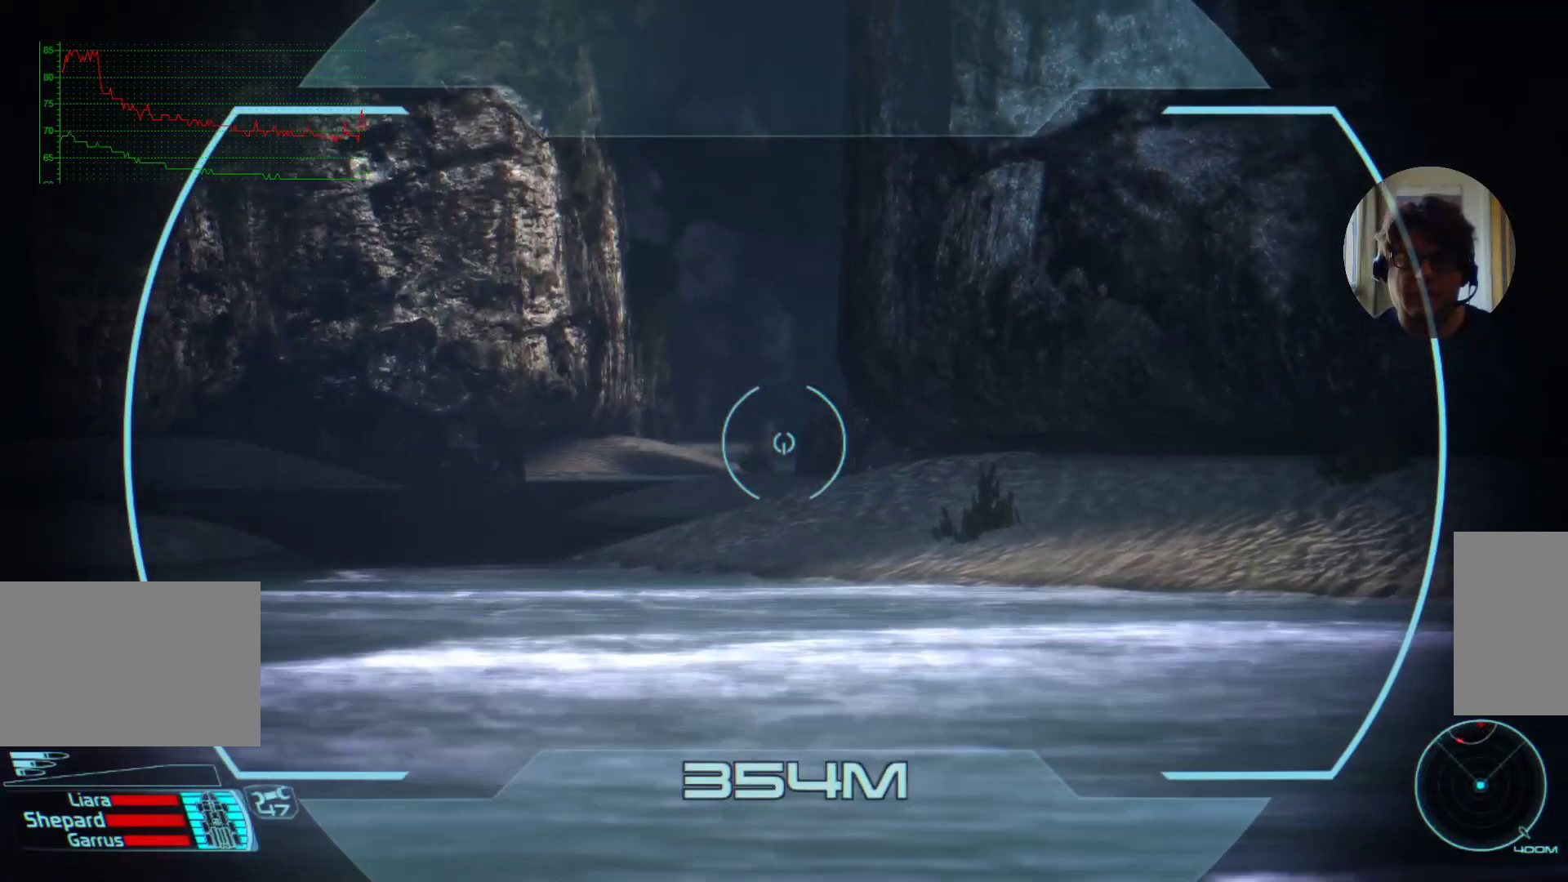
{"keys": [], "mouse": [], "events": [[200, "shift", "down"], [367, "shift", "up"]]}
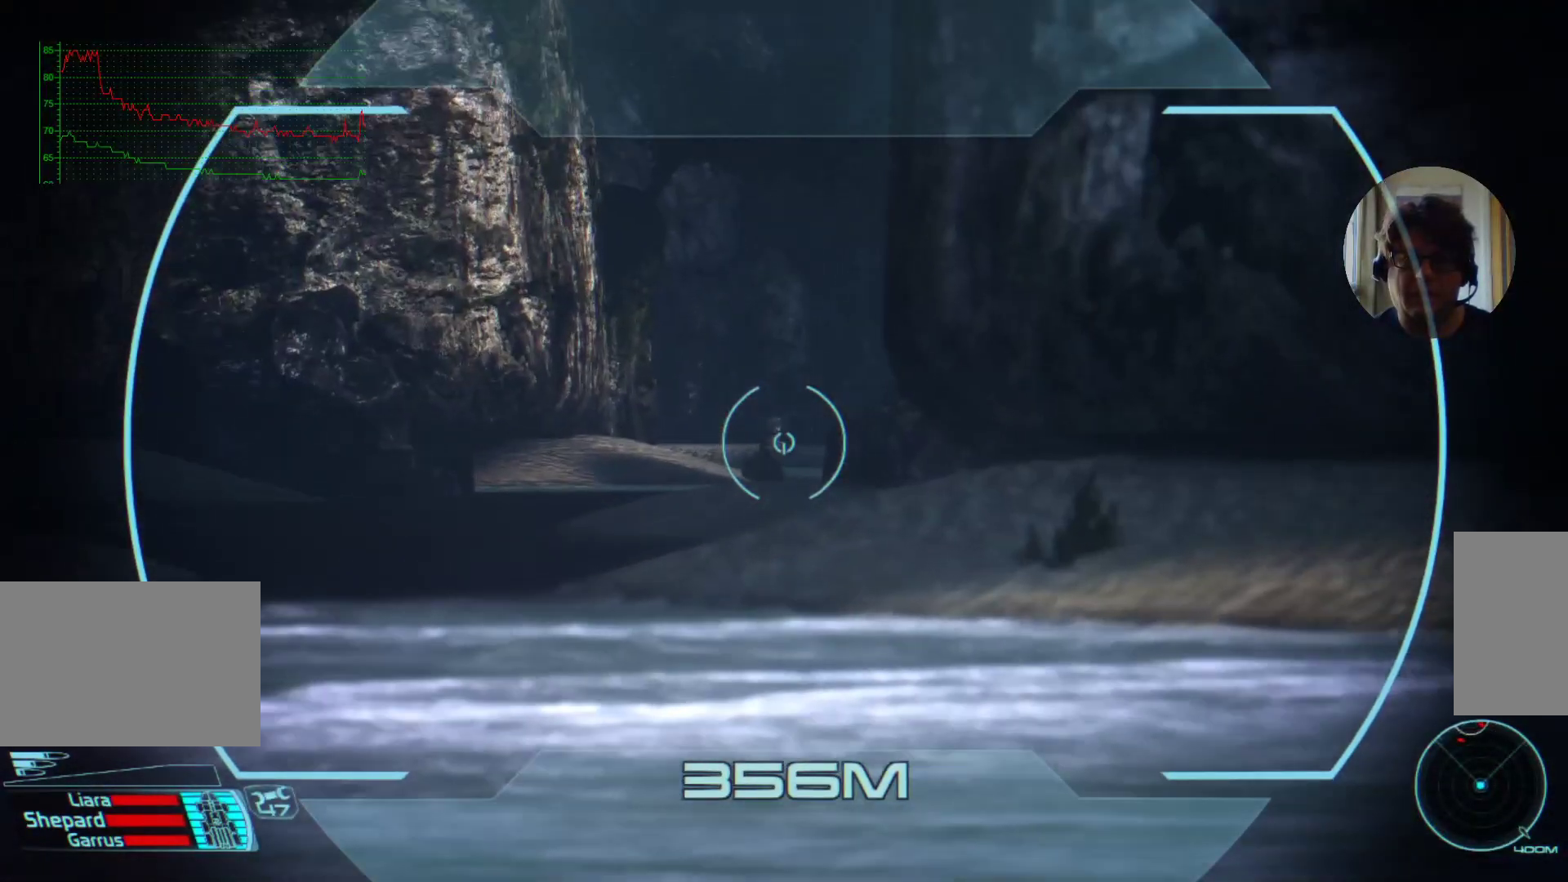
{"keys": [], "mouse": [], "events": [[134, "s", "down"], [467, "s", "up"]]}
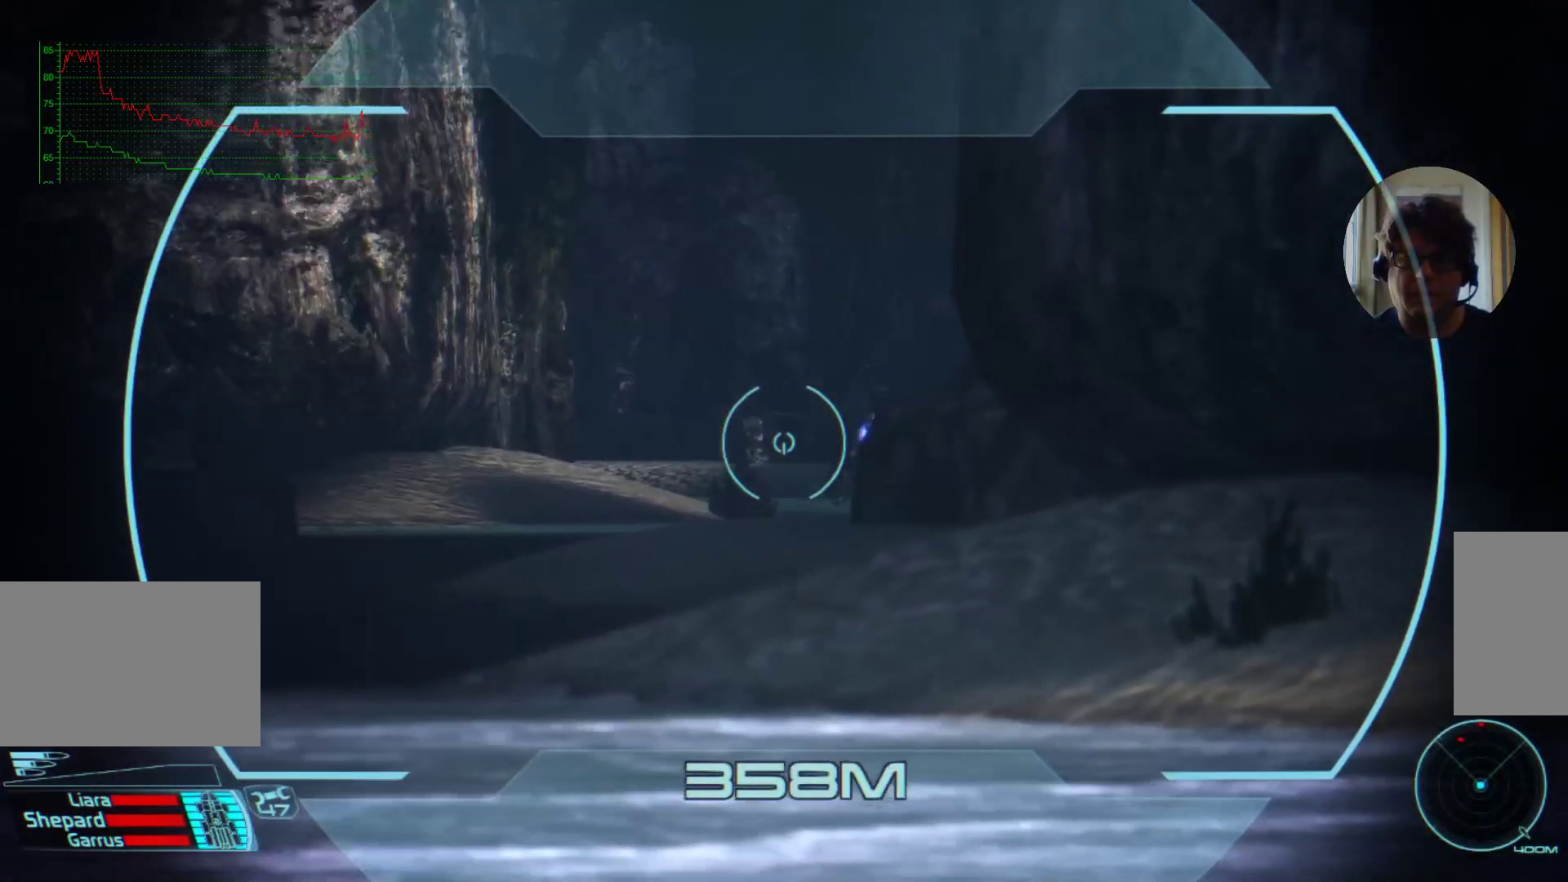
{"keys": [], "mouse": [], "events": []}
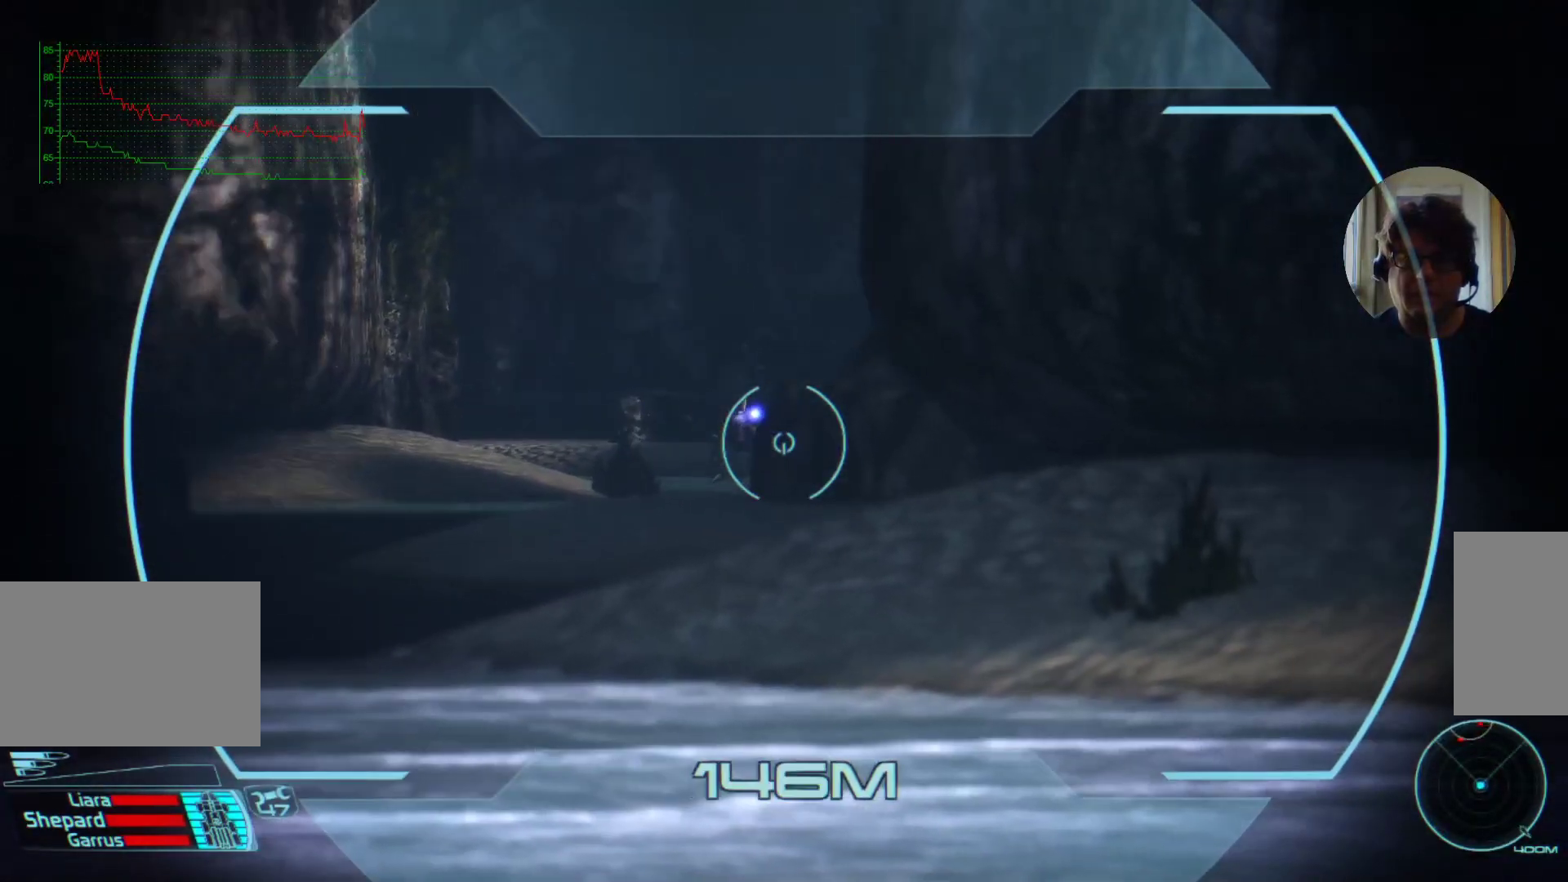
{"keys": ["s"], "mouse": [], "events": [[367, "s", "down"]]}
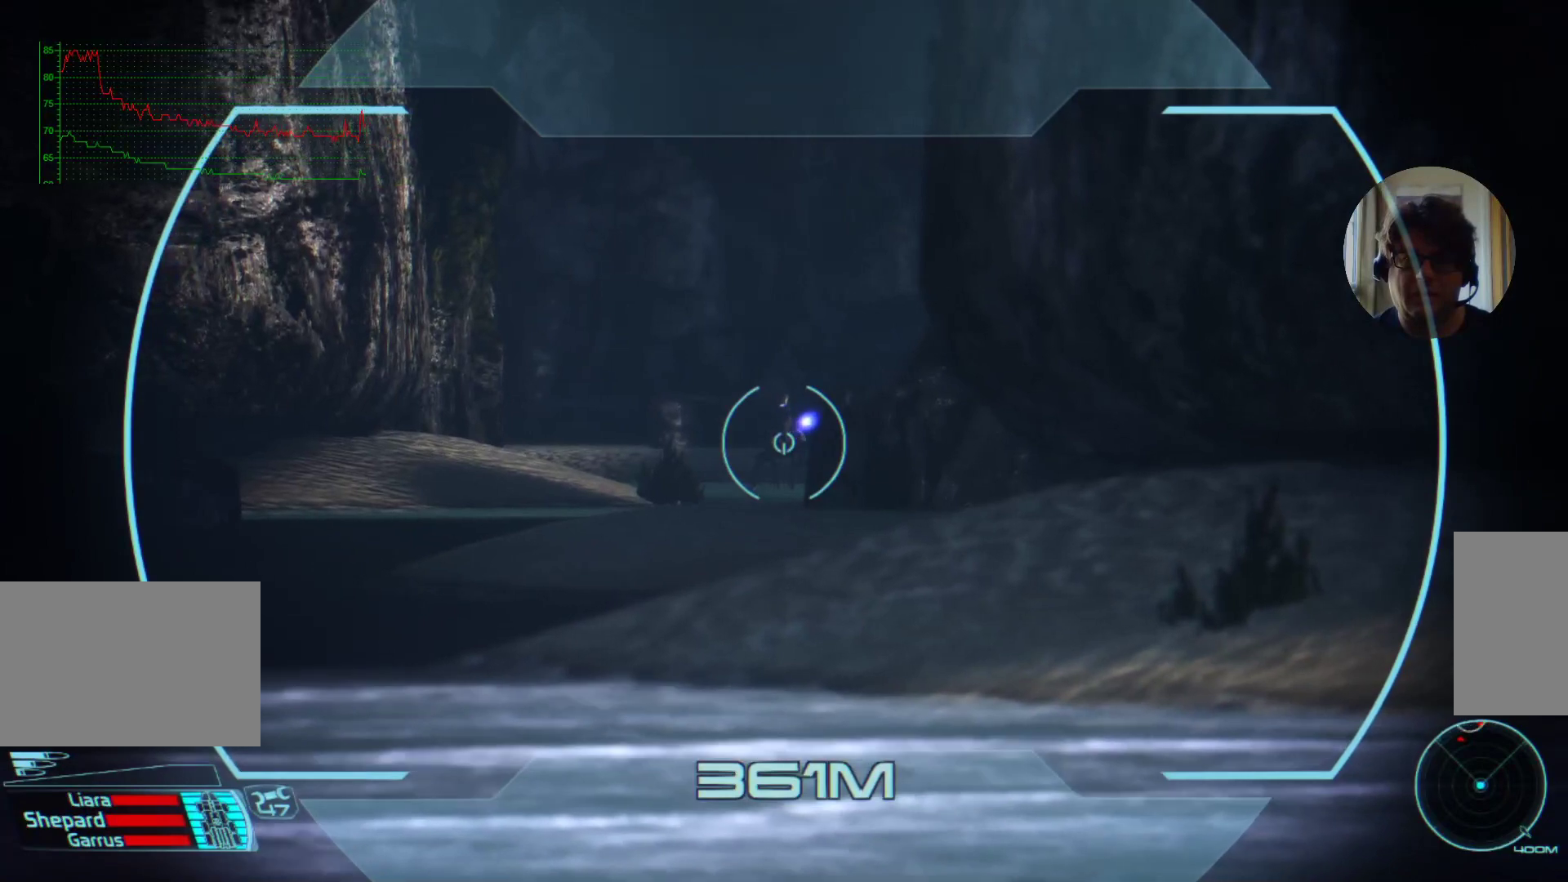
{"keys": [], "mouse": [], "events": [[67, "s", "up"], [234, "mouse_right", "down"], [367, "mouse_right", "up"]]}
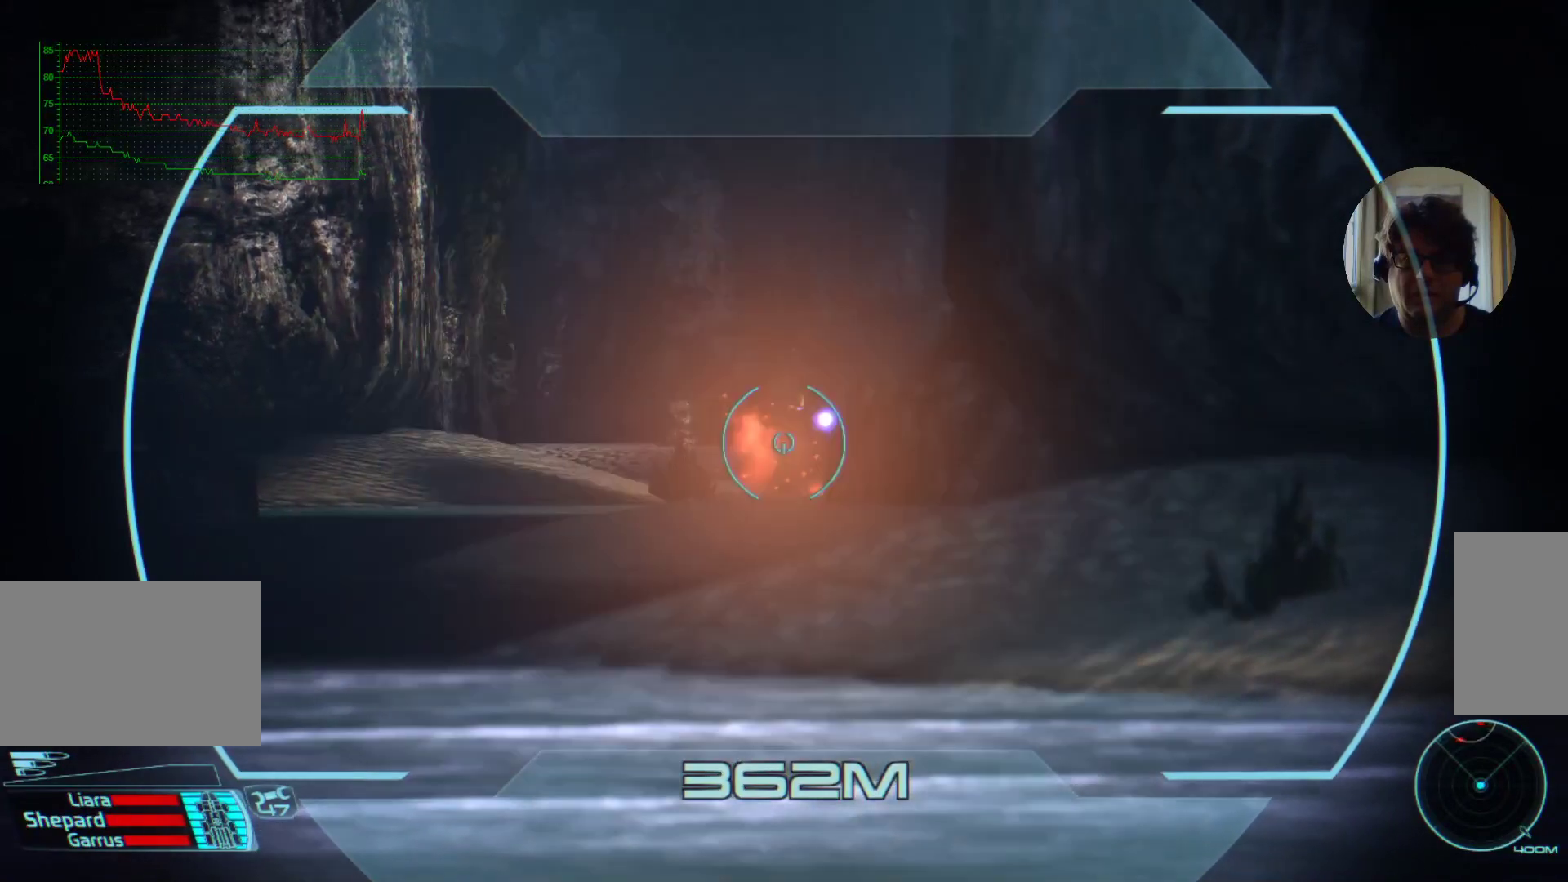
{"keys": ["w"], "mouse": ["left"], "events": [[234, "mouse_left", "down"], [434, "w", "down"]]}
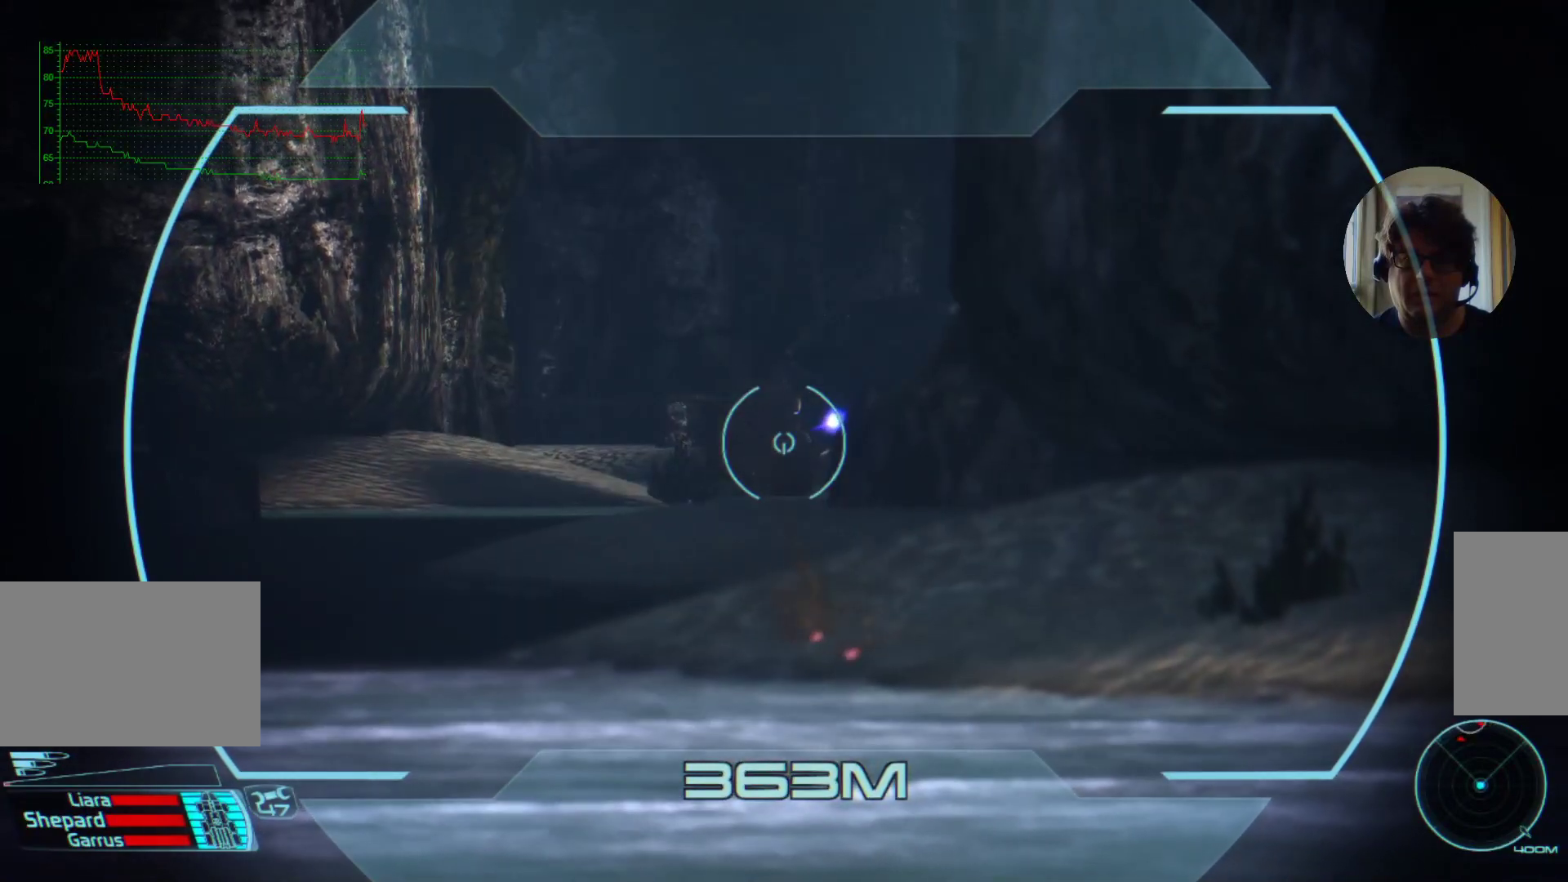
{"keys": ["w"], "mouse": ["left"], "events": [[100, "mouse_left", "up"], [300, "mouse_left", "down"]]}
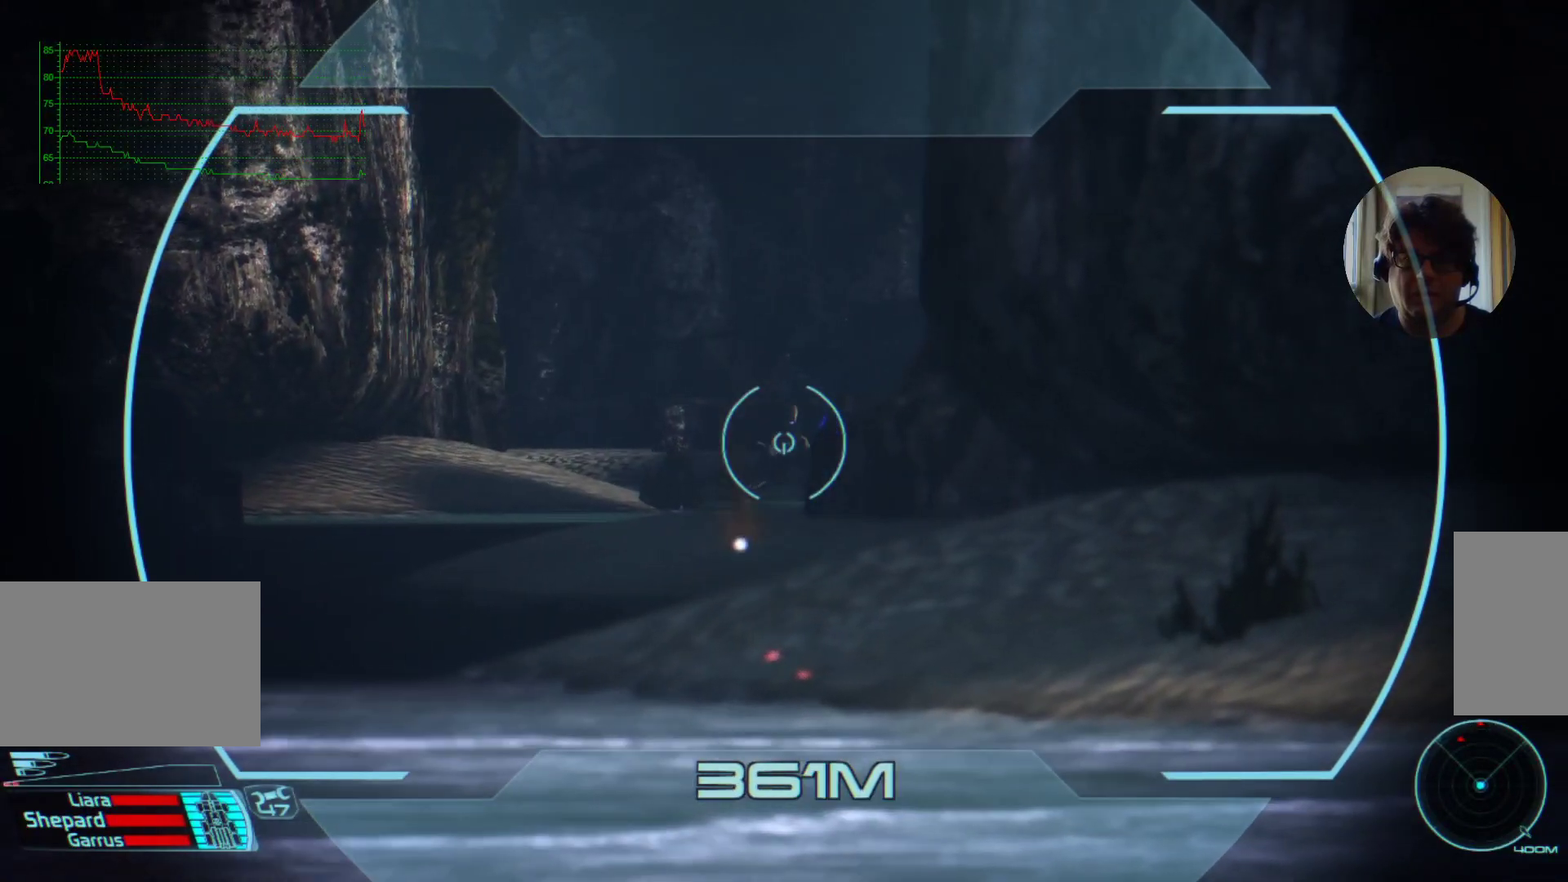
{"keys": ["s"], "mouse": [], "events": [[67, "w", "up"], [200, "mouse_left", "up"], [400, "s", "down"]]}
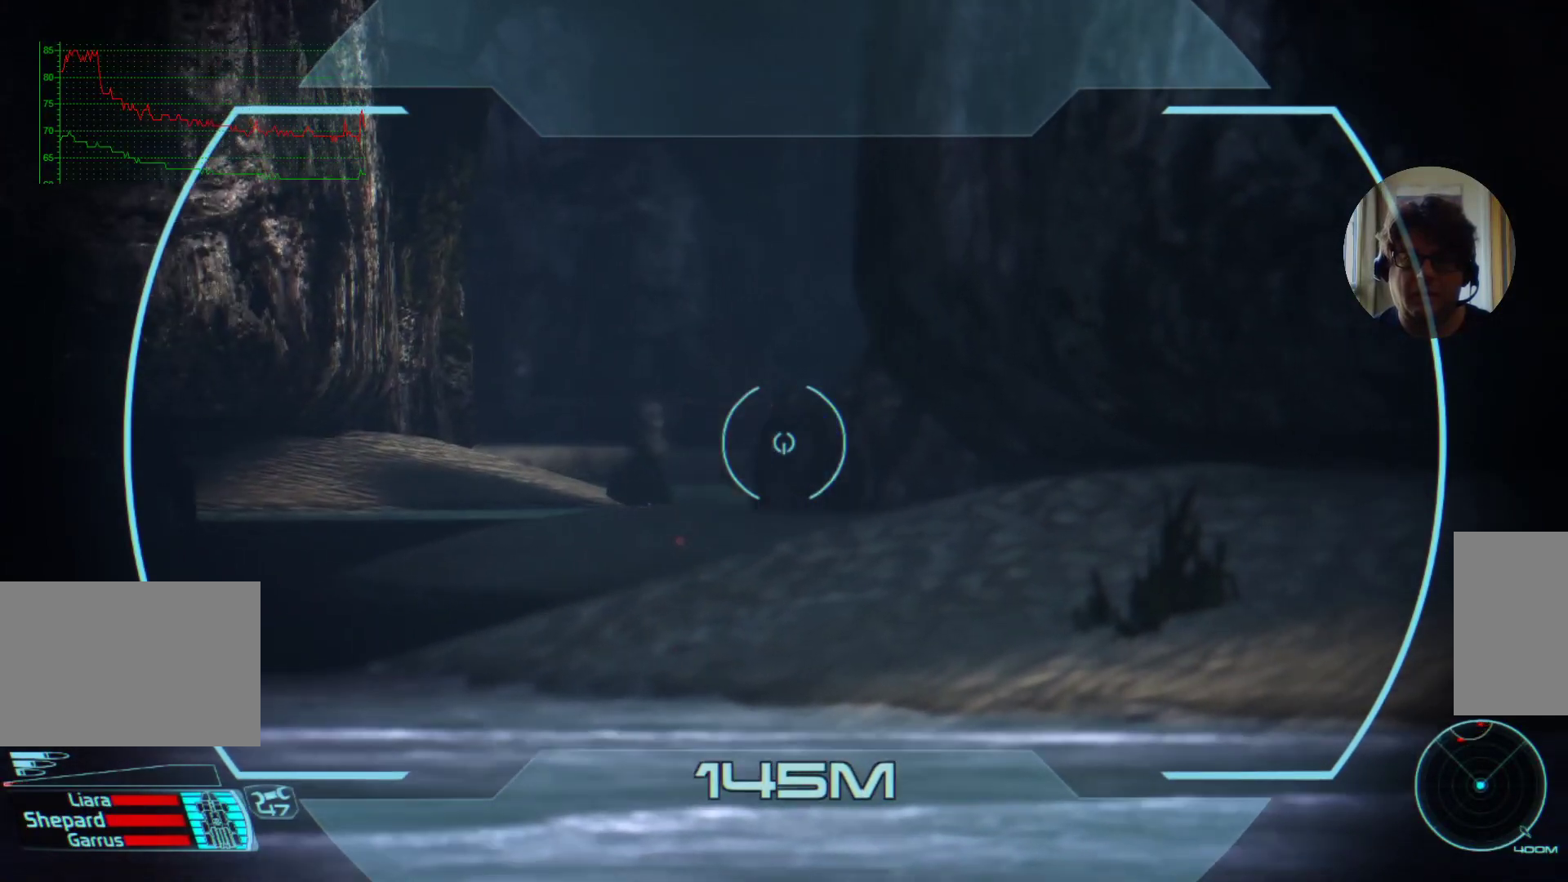
{"keys": ["s"], "mouse": [], "events": []}
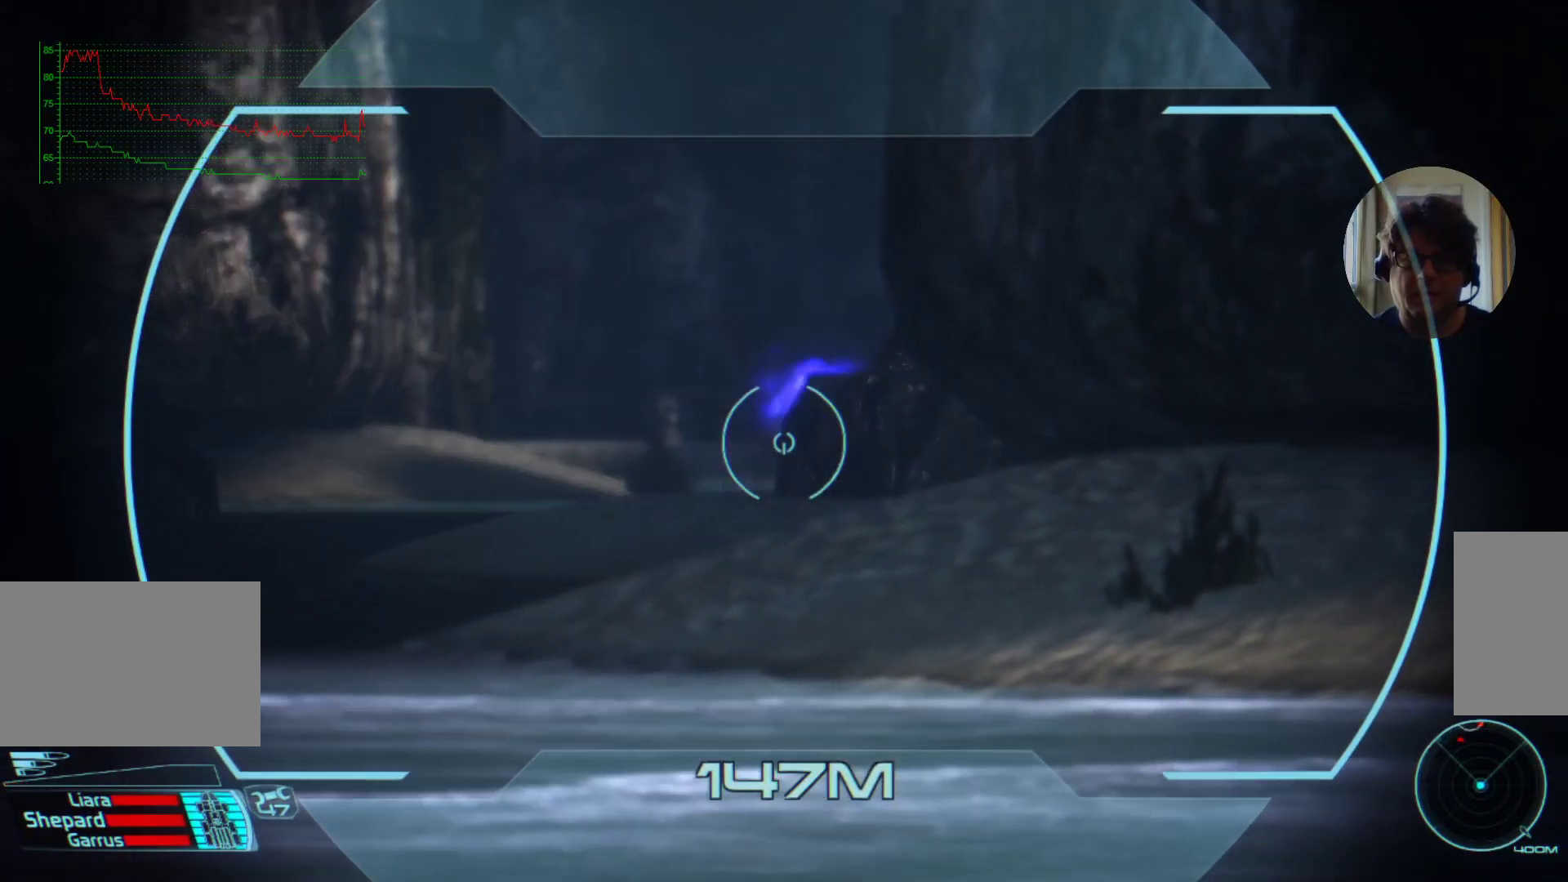
{"keys": ["s"], "mouse": ["left"], "events": [[134, "s", "up"], [434, "mouse_left", "down"], [434, "s", "down"]]}
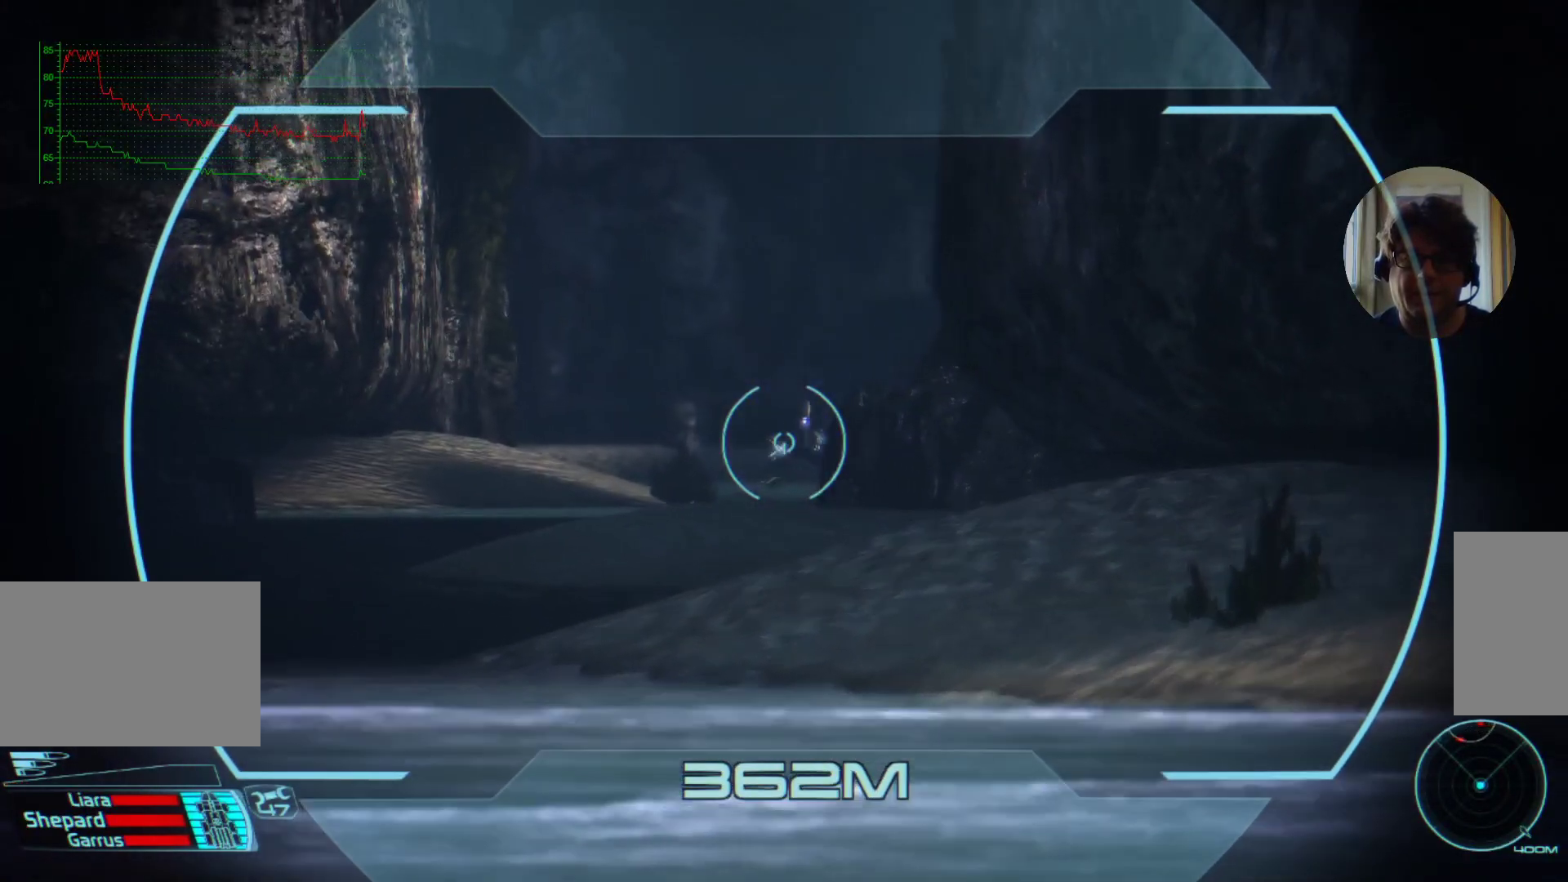
{"keys": [], "mouse": [], "events": [[100, "s", "up"], [234, "mouse_left", "up"]]}